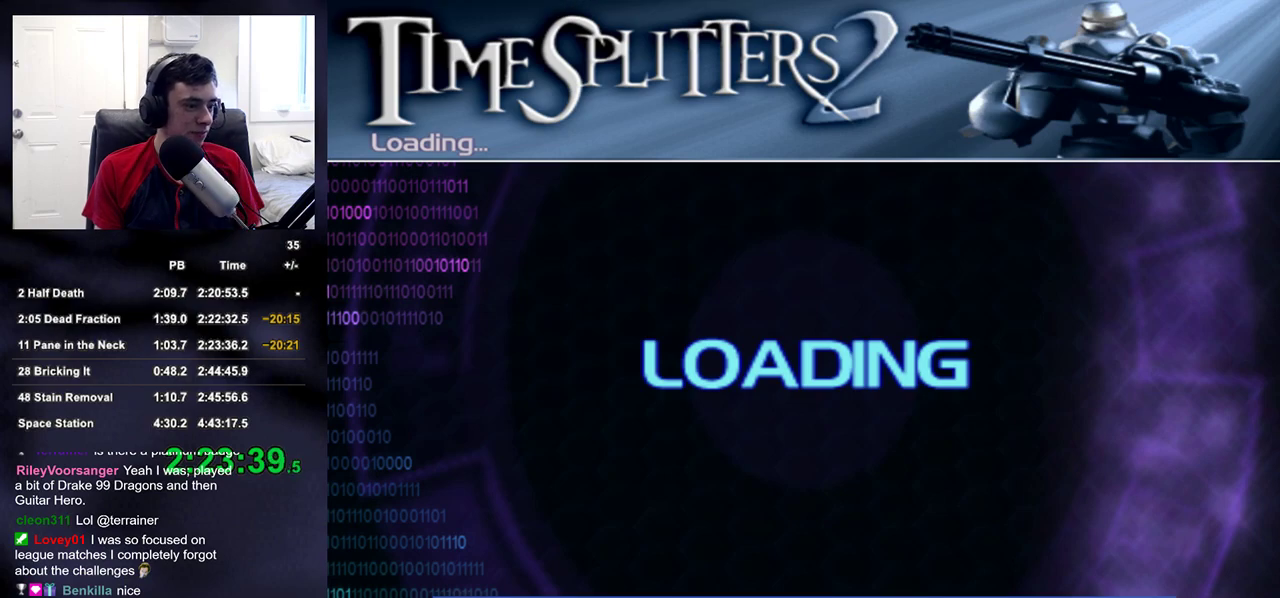
Gameplay with a controller (PlayStation layout); each line is a JSON object with the inputs held at the frame after it. "events" lists button and stick changes between this image and that frame as [ms after this image, input, new state], when the widget could be followed in between.
{"buttons": ["R2"], "left_stick": "center", "right_stick": "center", "events": [[400, "R2", "down"]]}
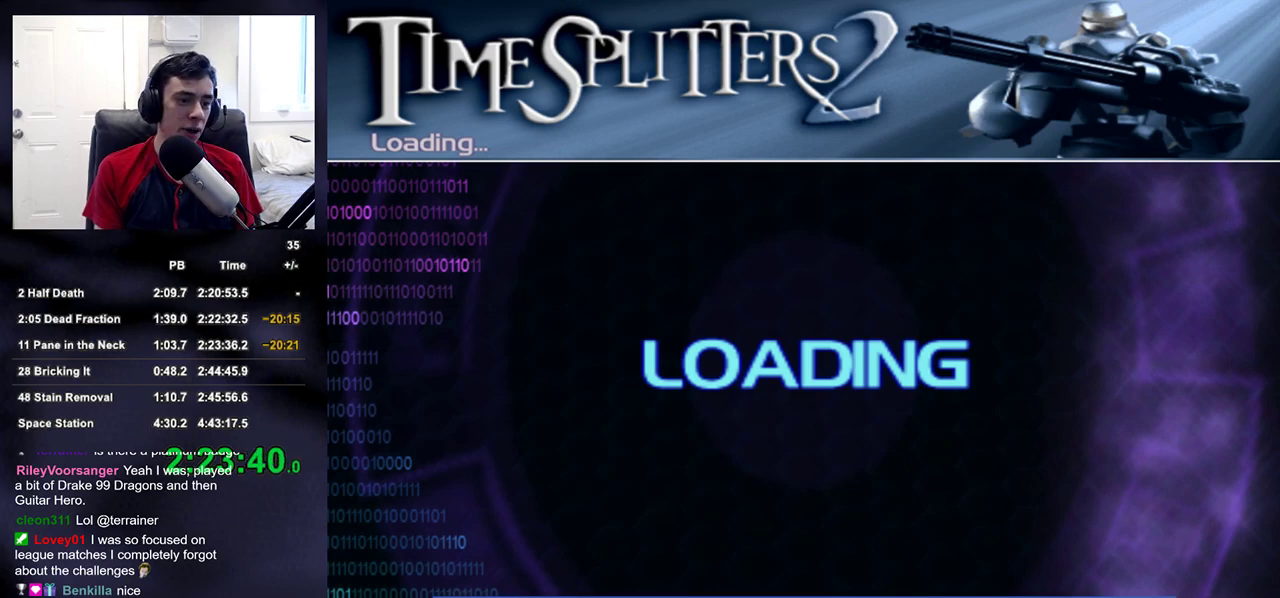
{"buttons": ["R2"], "left_stick": "center", "right_stick": "center", "events": []}
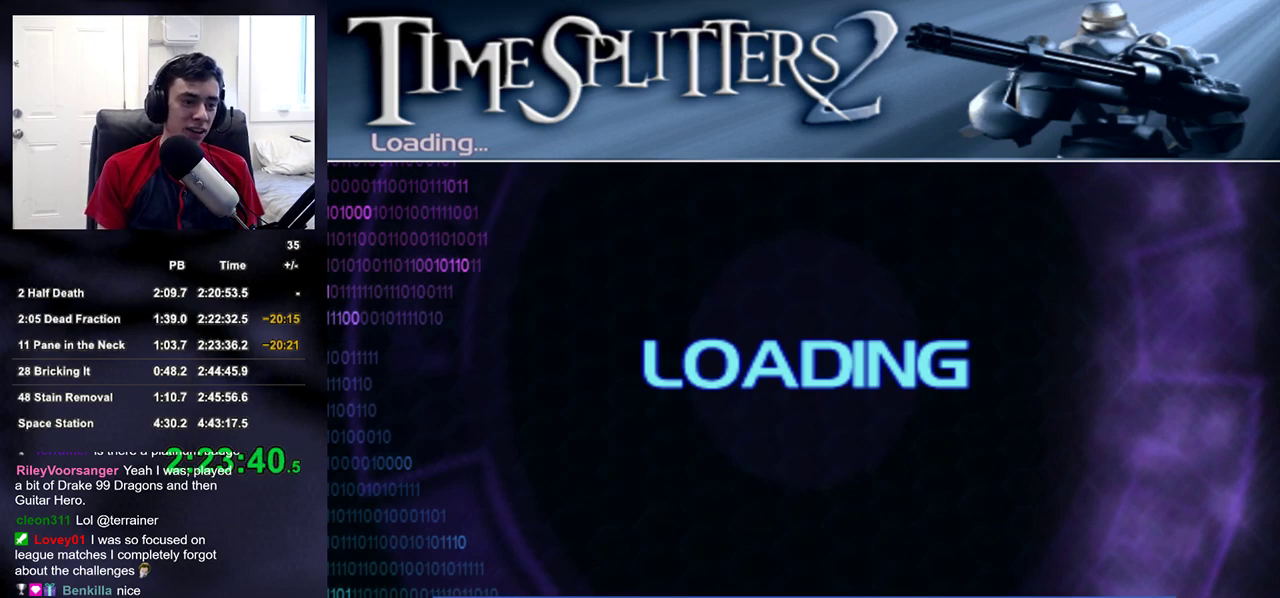
{"buttons": [], "left_stick": "center", "right_stick": "center", "events": [[383, "R2", "up"]]}
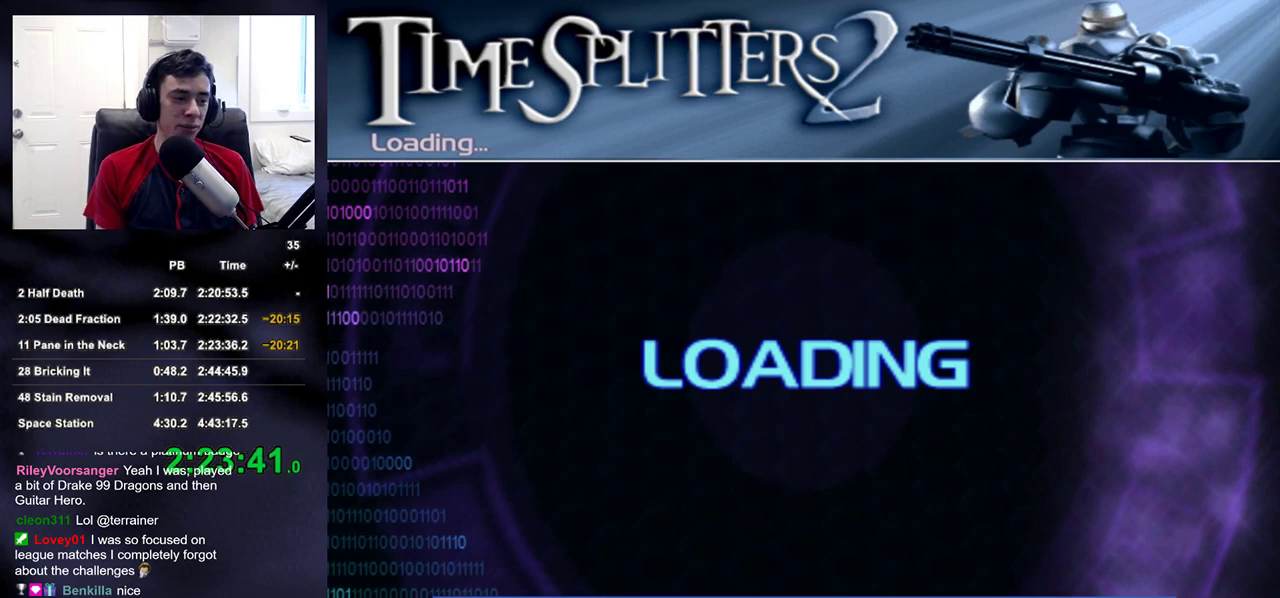
{"buttons": [], "left_stick": "center", "right_stick": "center", "events": []}
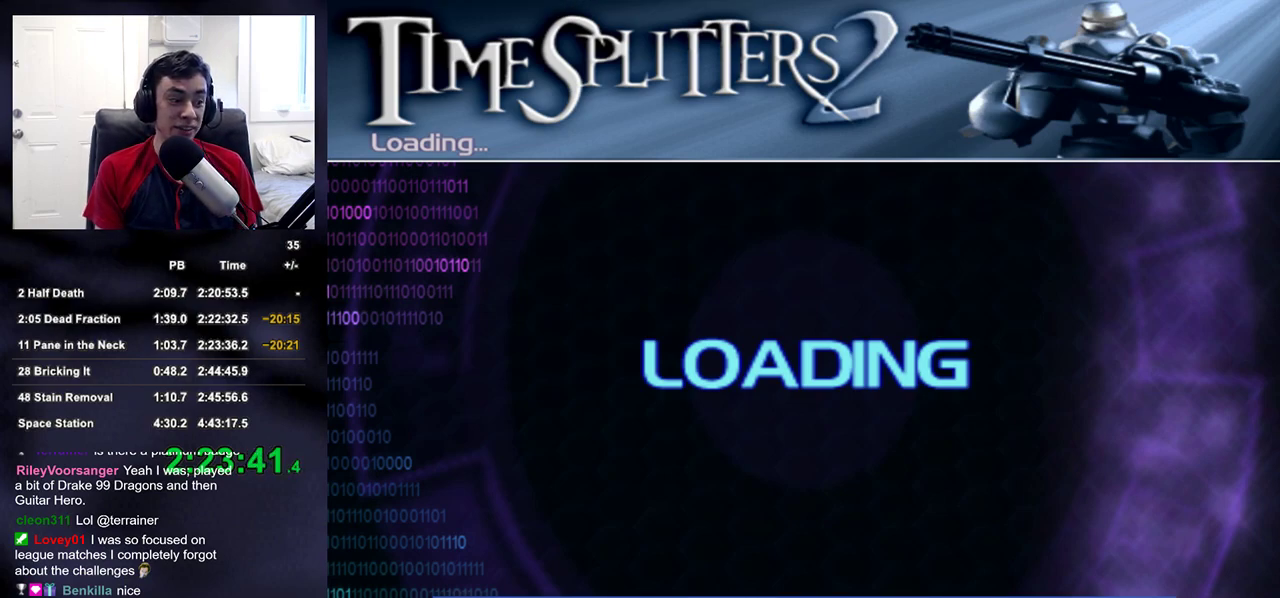
{"buttons": [], "left_stick": "center", "right_stick": "center", "events": []}
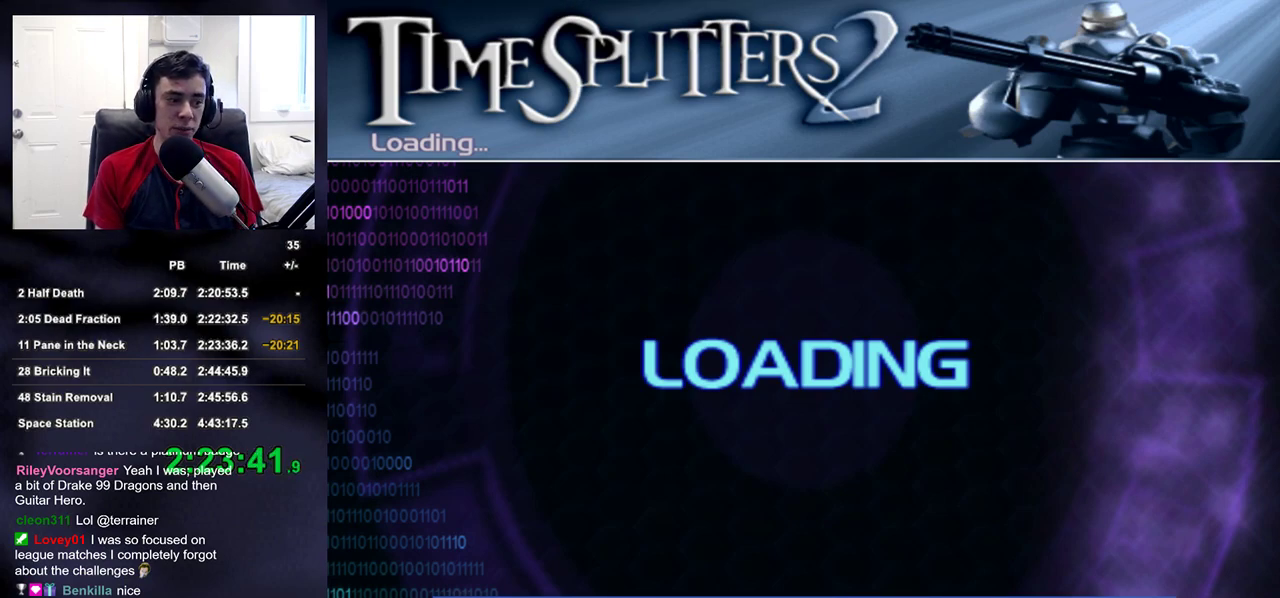
{"buttons": [], "left_stick": "center", "right_stick": "center", "events": []}
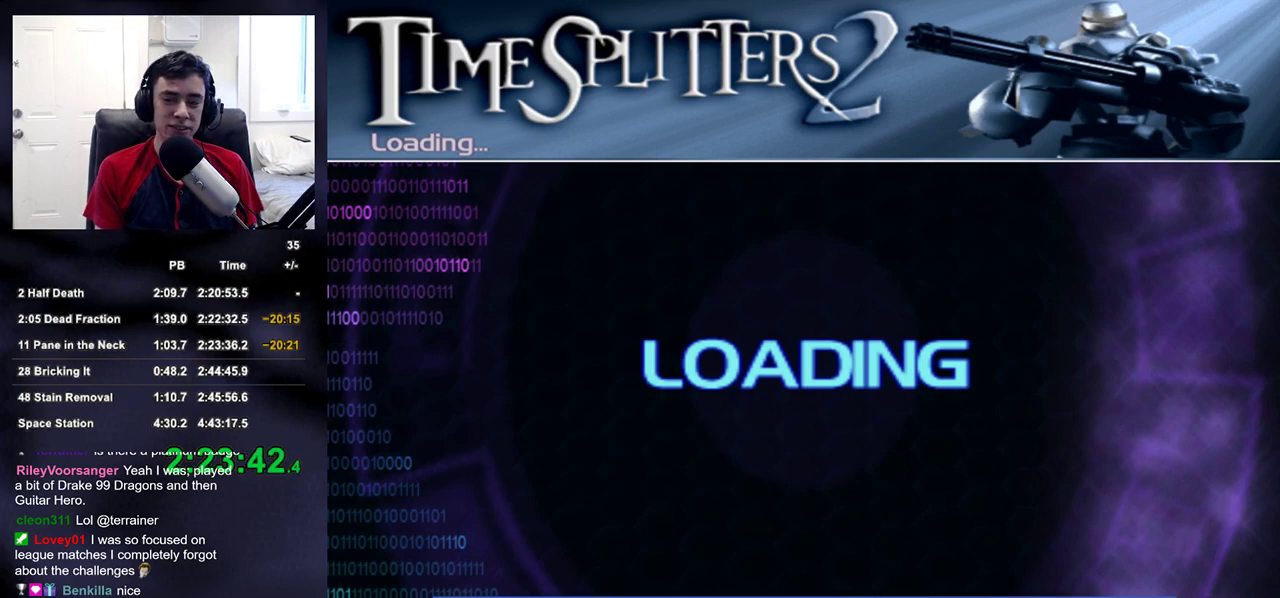
{"buttons": [], "left_stick": "center", "right_stick": "center", "events": []}
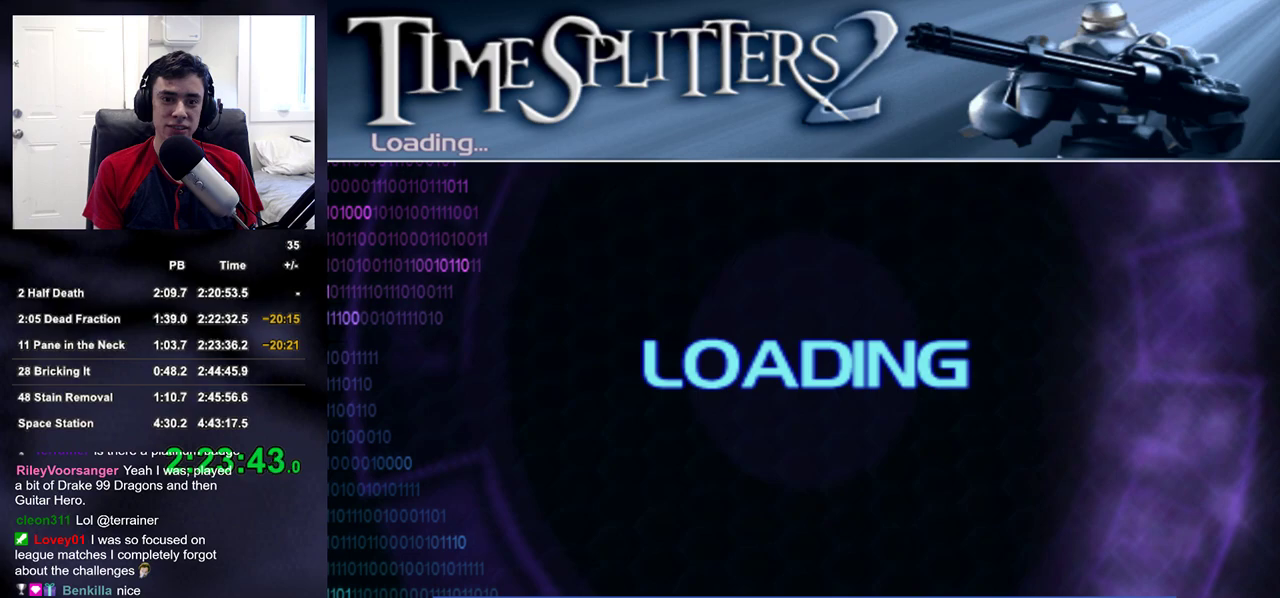
{"buttons": [], "left_stick": "center", "right_stick": "center", "events": []}
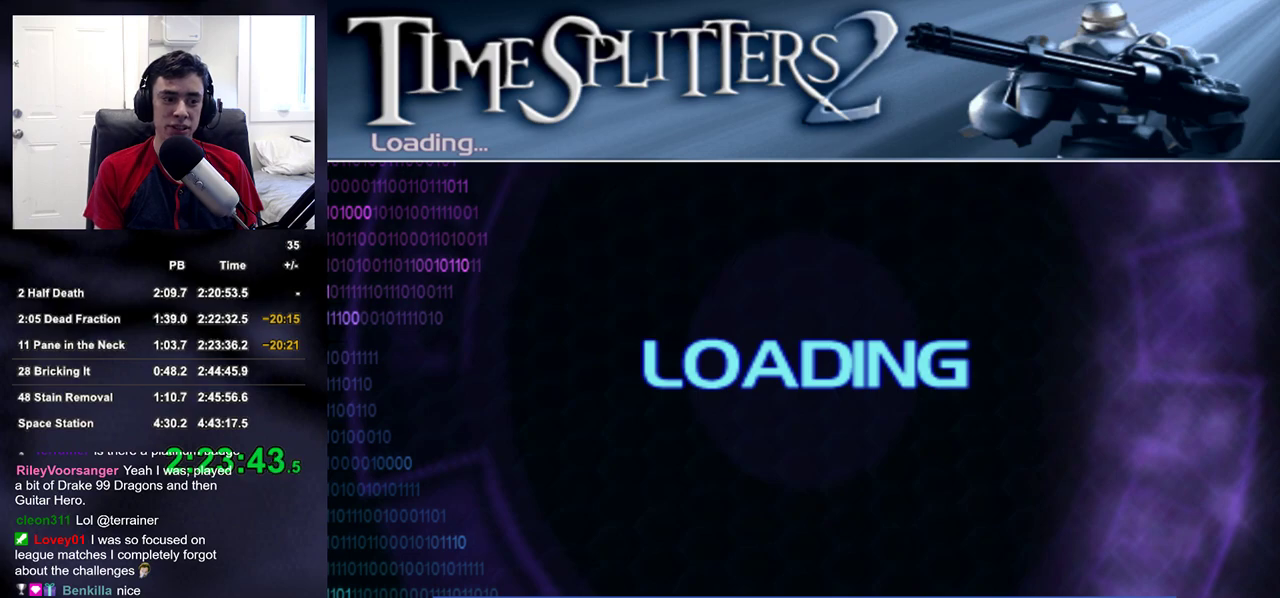
{"buttons": [], "left_stick": "center", "right_stick": "up-left", "events": [[467, "right_stick", "up-left"]]}
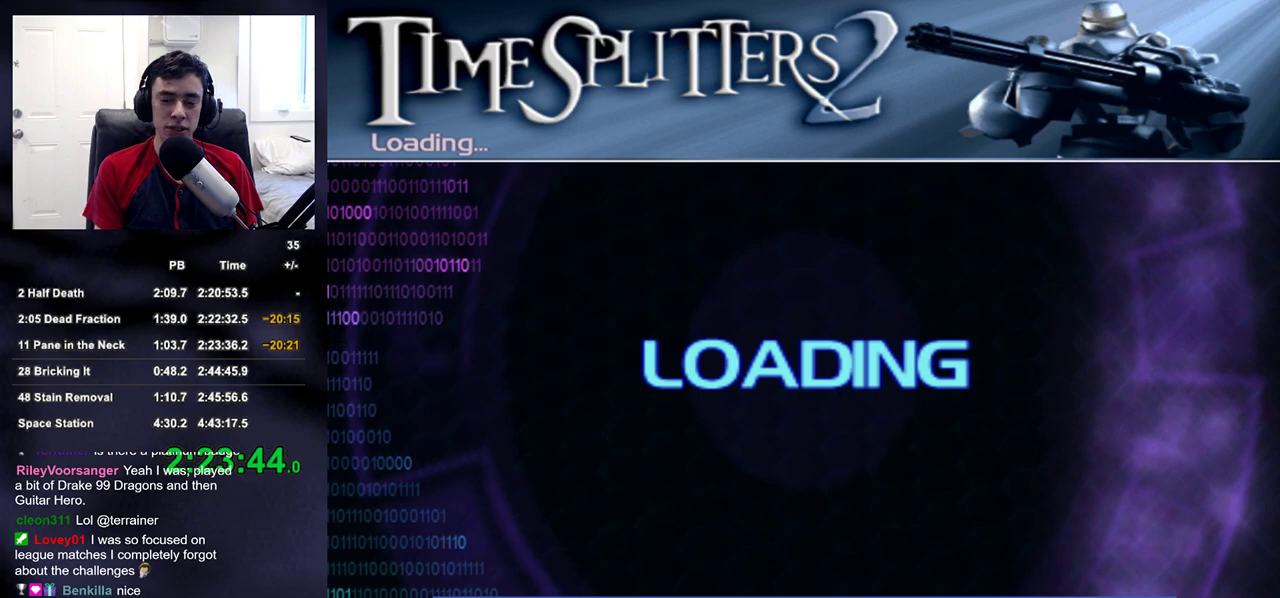
{"buttons": [], "left_stick": "up-right", "right_stick": "center", "events": [[50, "left_stick", "up-right"], [100, "right_stick", "center"]]}
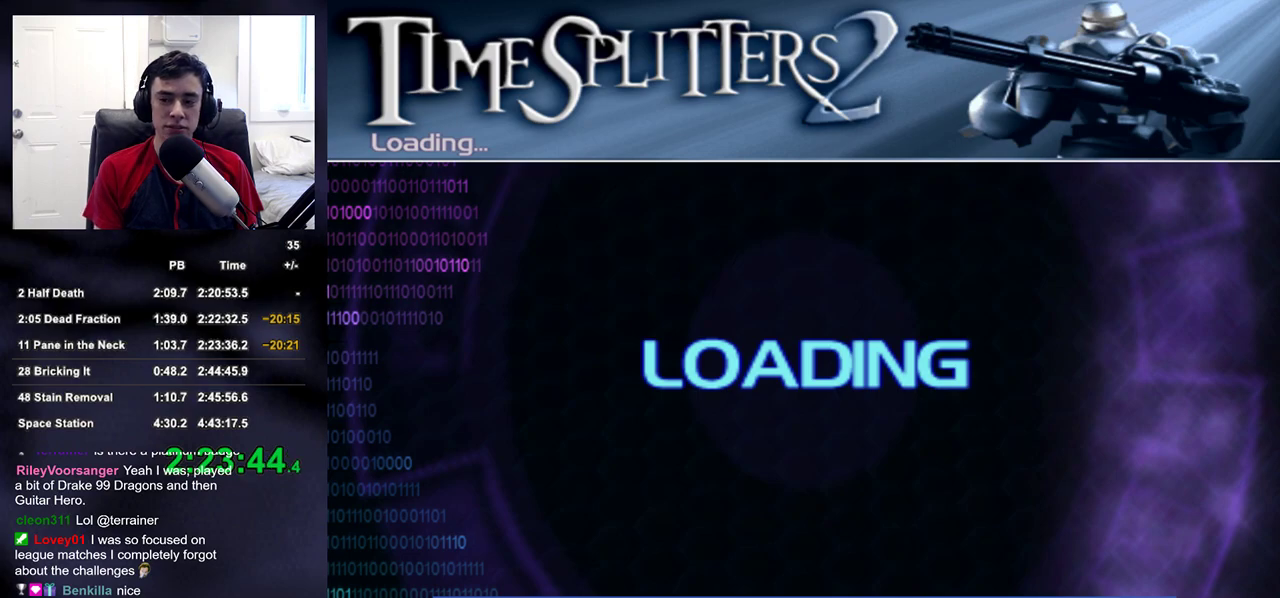
{"buttons": [], "left_stick": "up", "right_stick": "center", "events": [[17, "right_stick", "up-left"], [133, "right_stick", "center"], [500, "left_stick", "up"]]}
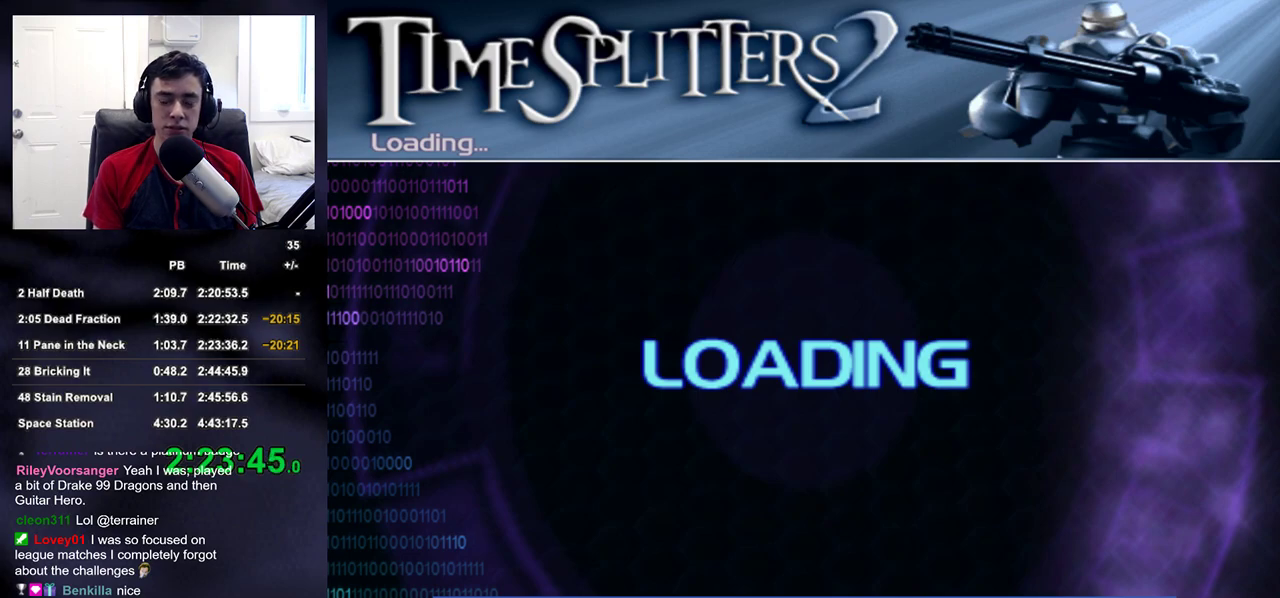
{"buttons": [], "left_stick": "up", "right_stick": "center", "events": []}
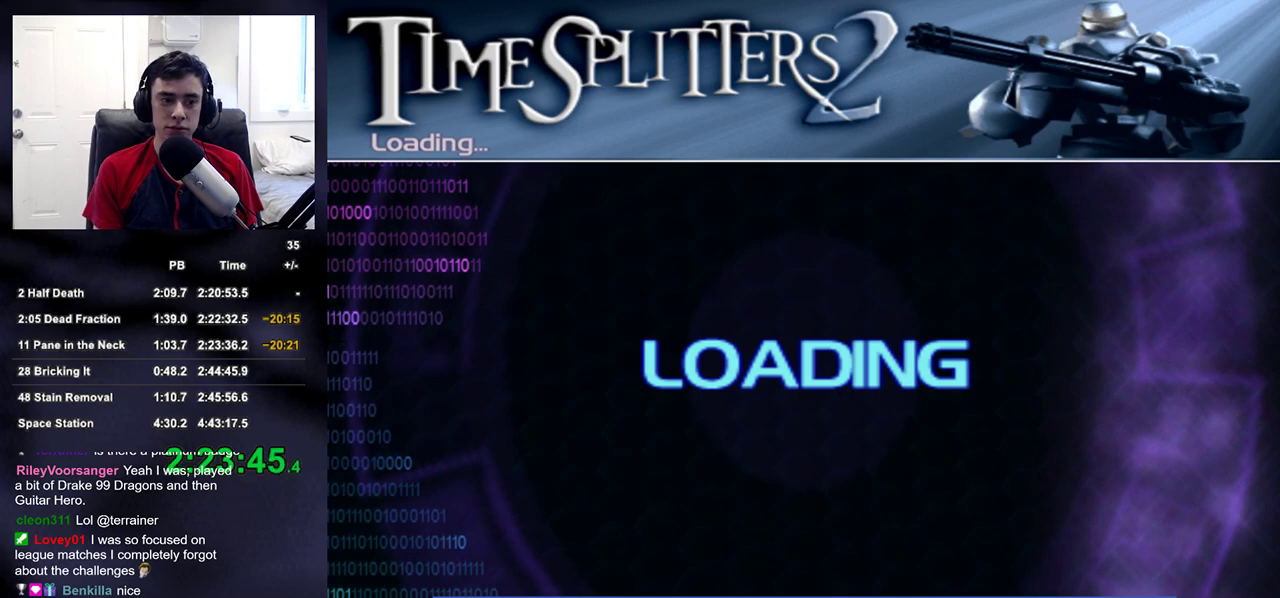
{"buttons": [], "left_stick": "up", "right_stick": "center", "events": [[300, "right_stick", "up-left"], [433, "right_stick", "center"]]}
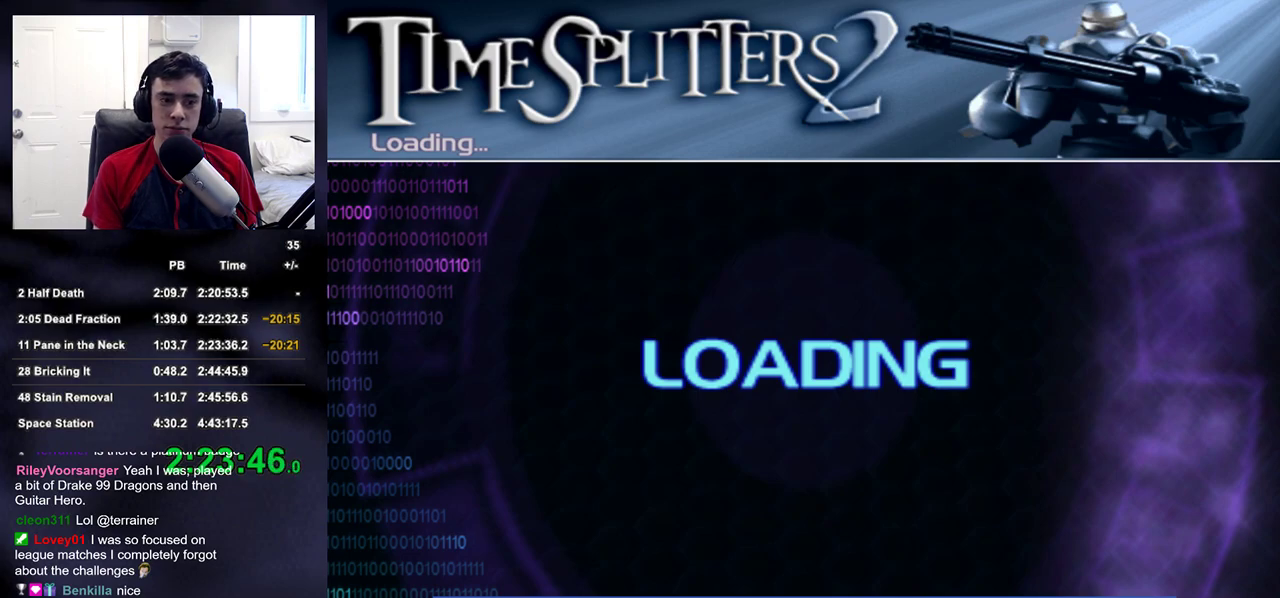
{"buttons": [], "left_stick": "up", "right_stick": "center", "events": [[100, "right_stick", "up-left"], [283, "right_stick", "center"]]}
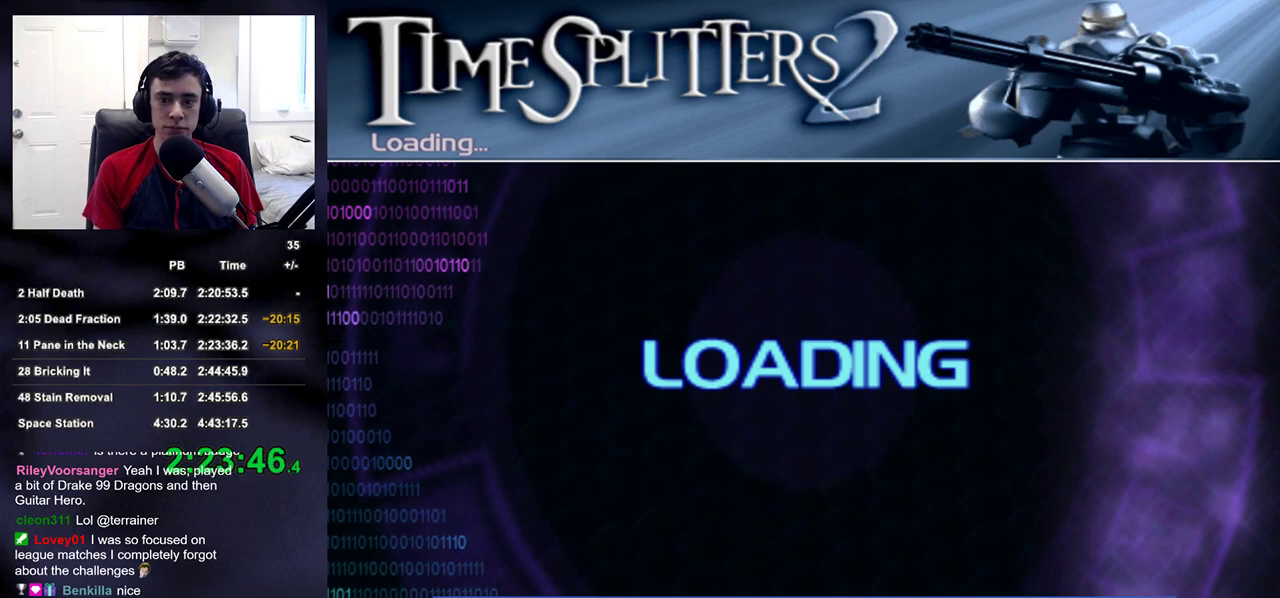
{"buttons": [], "left_stick": "up", "right_stick": "center", "events": [[133, "right_stick", "up-left"], [267, "right_stick", "center"]]}
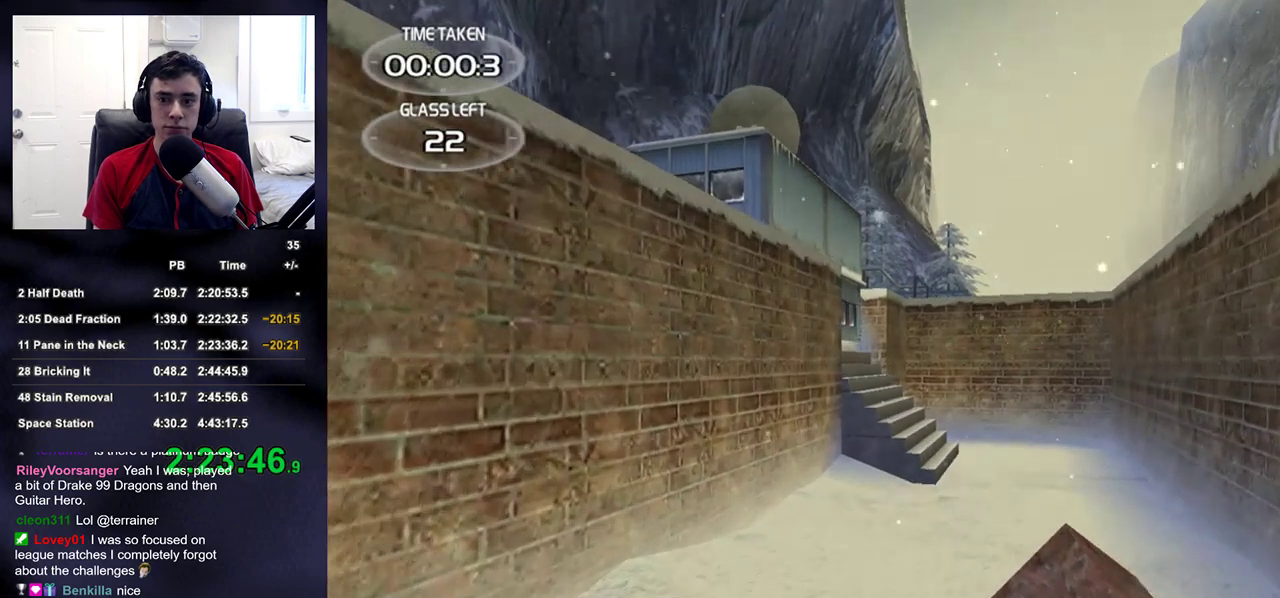
{"buttons": [], "left_stick": "up-right", "right_stick": "center", "events": [[17, "right_stick", "up-left"], [50, "left_stick", "up-right"], [167, "right_stick", "center"]]}
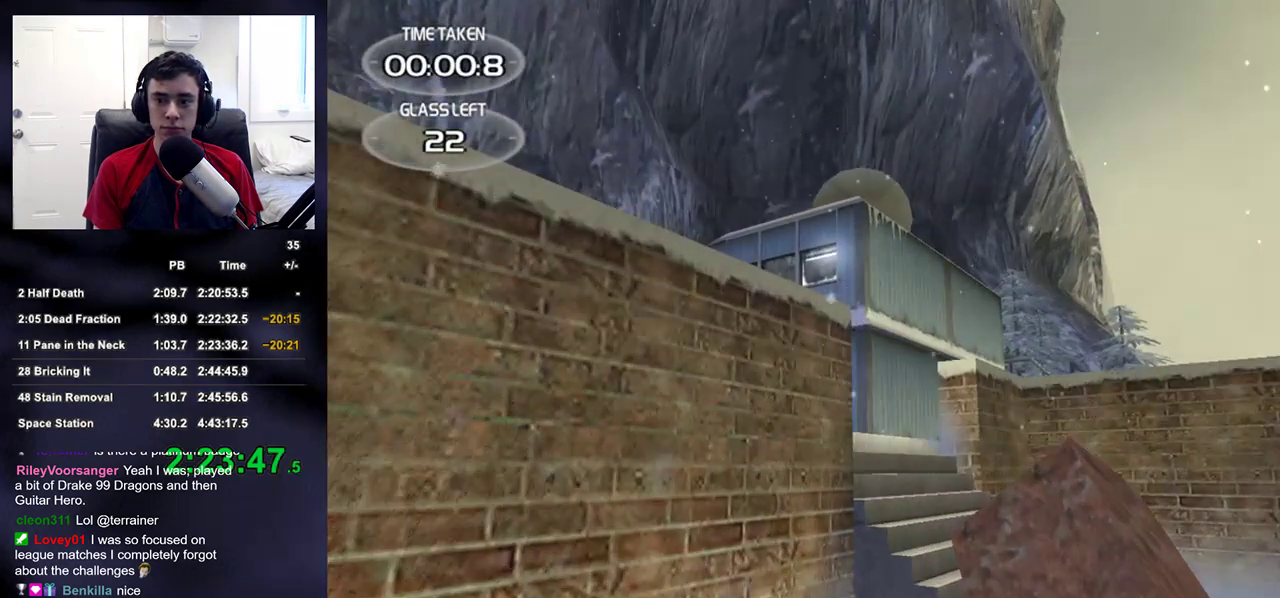
{"buttons": [], "left_stick": "up", "right_stick": "center", "events": [[67, "right_stick", "up-left"], [200, "right_stick", "center"], [400, "left_stick", "up"]]}
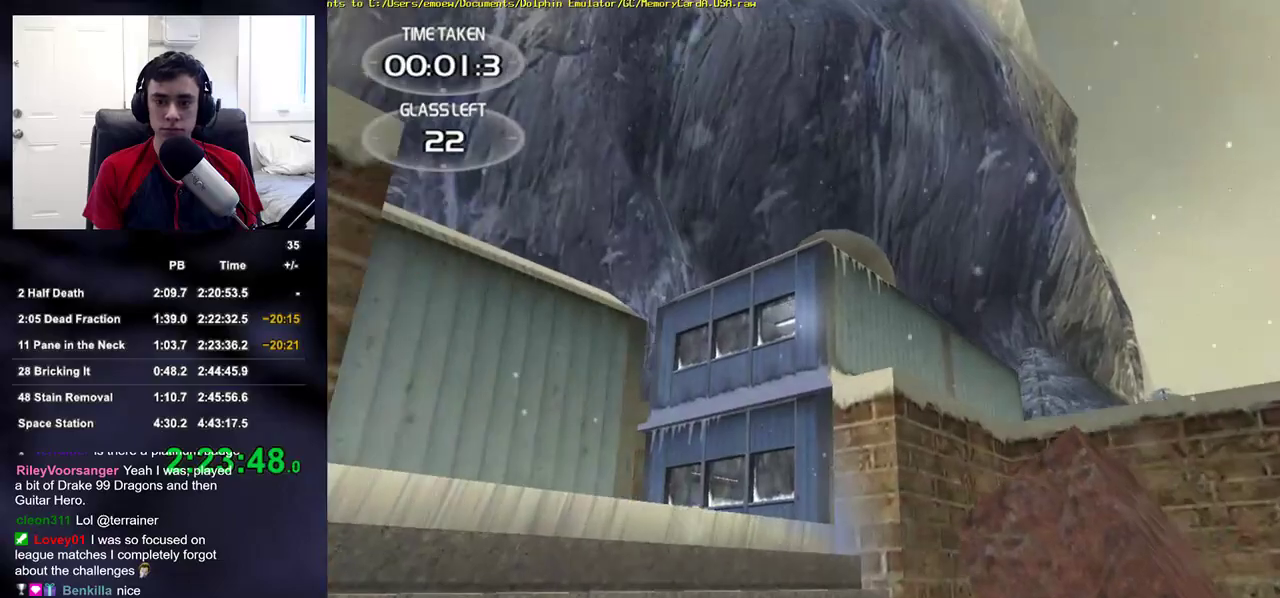
{"buttons": ["L2"], "left_stick": "up", "right_stick": "center", "events": [[67, "right_stick", "down"], [200, "right_stick", "center"], [283, "L2", "down"]]}
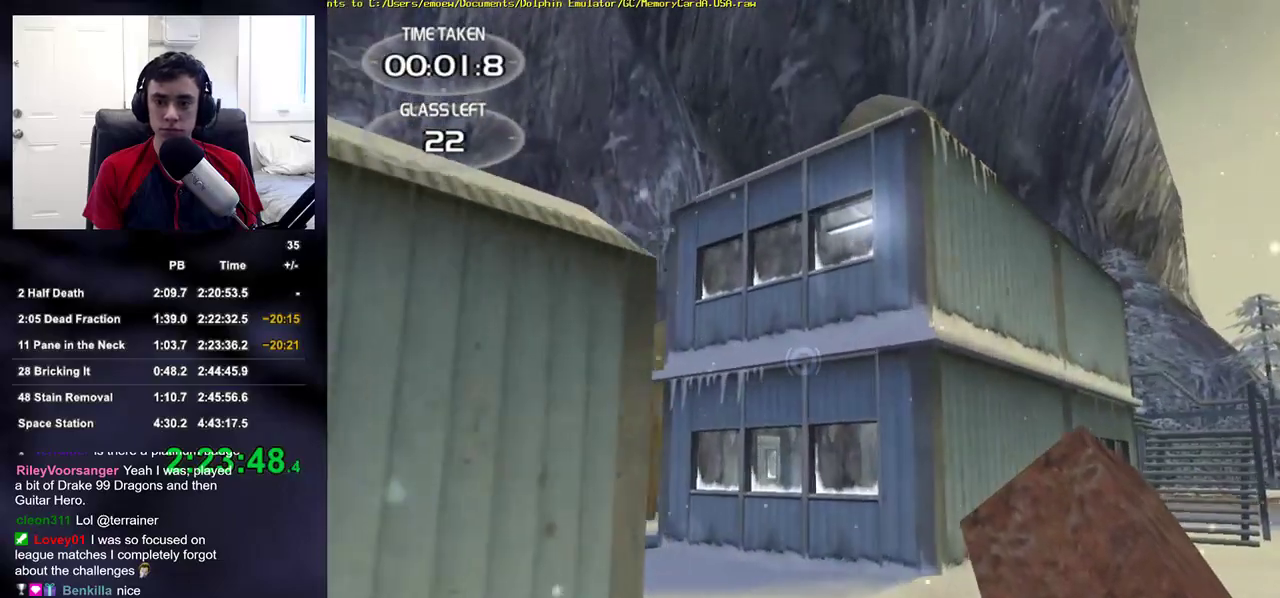
{"buttons": ["R1"], "left_stick": "up", "right_stick": "up", "events": [[400, "R1", "down"], [450, "L2", "up"], [483, "right_stick", "up"]]}
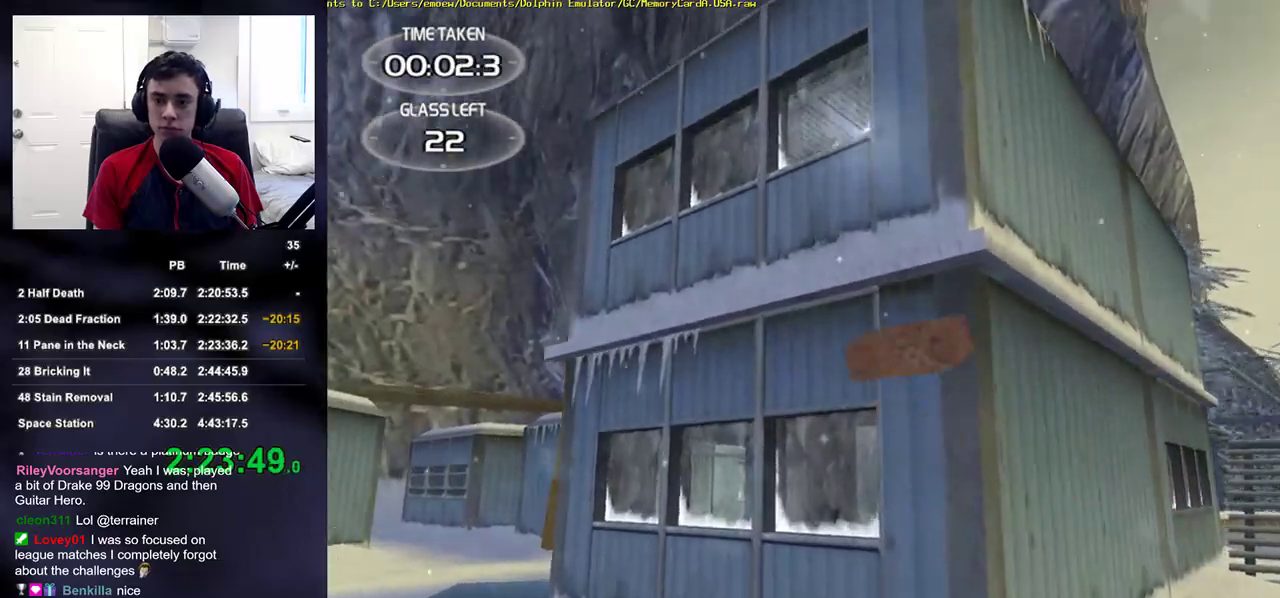
{"buttons": [], "left_stick": "down", "right_stick": "center", "events": [[33, "R1", "up"], [117, "left_stick", "up-left"], [250, "left_stick", "center"], [417, "right_stick", "center"], [433, "left_stick", "down"]]}
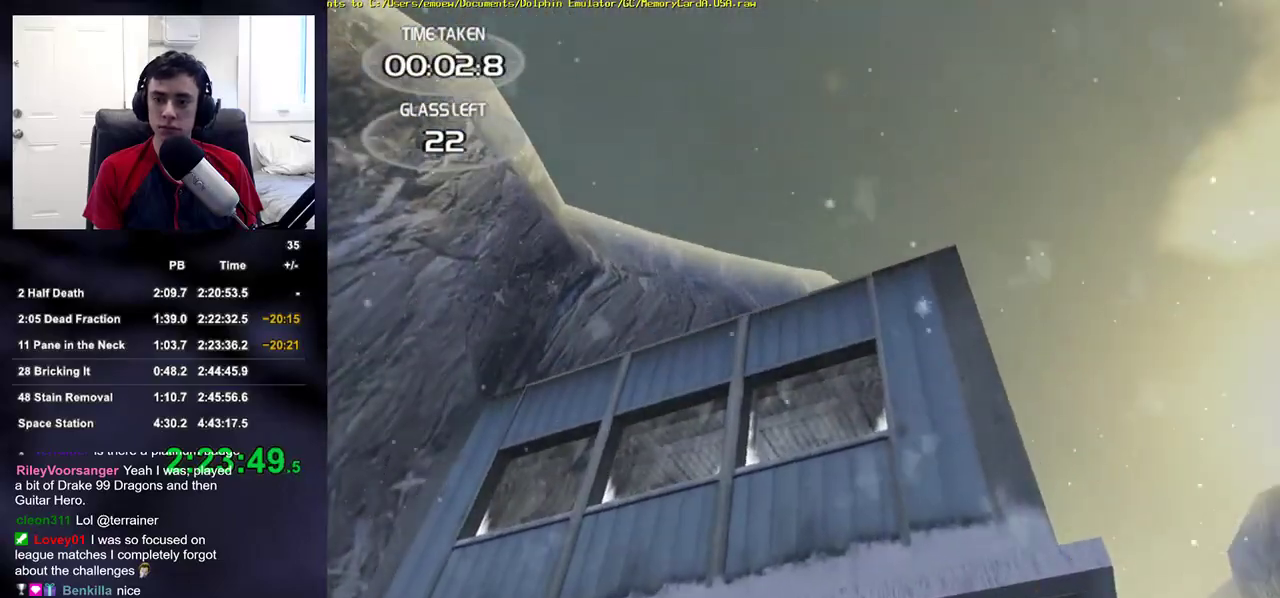
{"buttons": [], "left_stick": "left", "right_stick": "right", "events": [[83, "left_stick", "center"], [100, "R1", "down"], [217, "left_stick", "up-left"], [233, "R1", "up"], [483, "right_stick", "right"], [500, "left_stick", "left"]]}
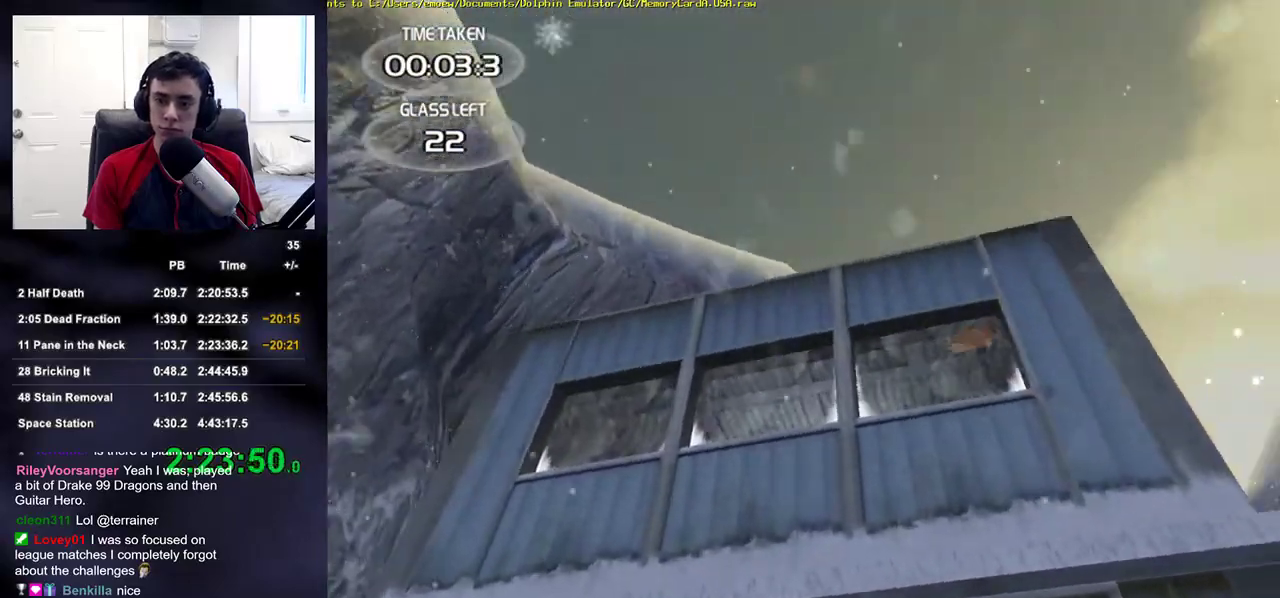
{"buttons": ["R1"], "left_stick": "down-left", "right_stick": "center", "events": [[167, "right_stick", "center"], [300, "left_stick", "center"], [400, "R1", "down"], [417, "left_stick", "down-left"]]}
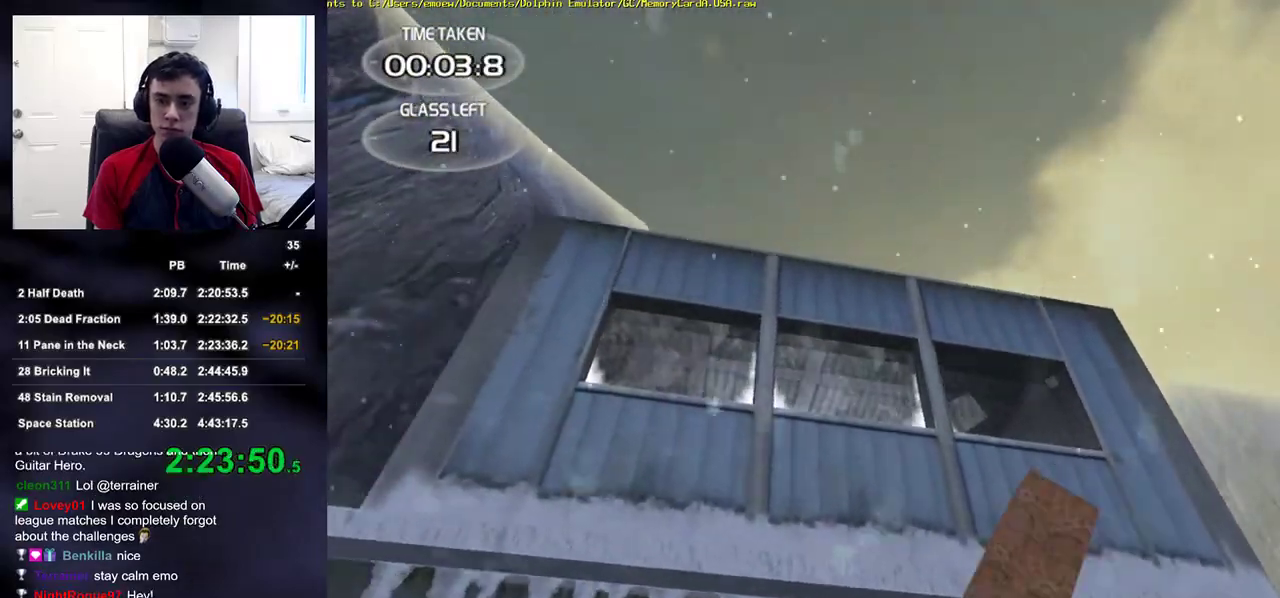
{"buttons": [], "left_stick": "down", "right_stick": "center", "events": [[50, "left_stick", "center"], [150, "R1", "up"], [200, "left_stick", "left"], [350, "left_stick", "center"], [500, "left_stick", "down"]]}
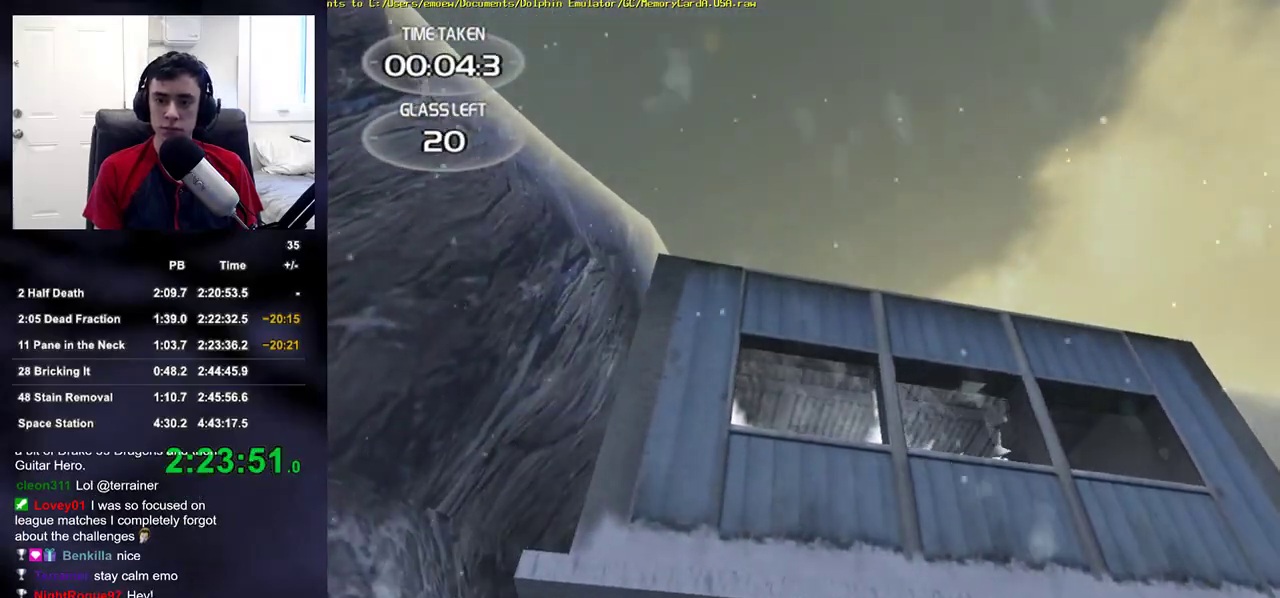
{"buttons": [], "left_stick": "right", "right_stick": "down", "events": [[100, "left_stick", "center"], [133, "R1", "down"], [400, "left_stick", "right"], [433, "R1", "up"], [450, "right_stick", "down"]]}
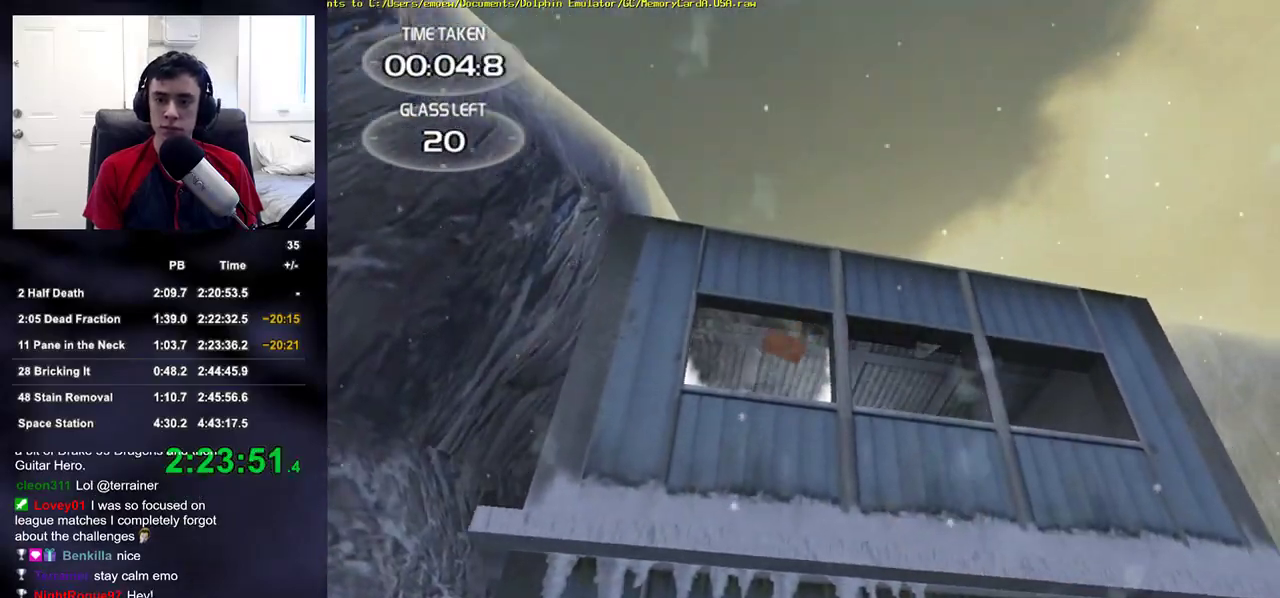
{"buttons": [], "left_stick": "up-left", "right_stick": "down-right", "events": [[17, "left_stick", "up-right"], [117, "left_stick", "up"], [250, "left_stick", "center"], [283, "right_stick", "center"], [400, "left_stick", "up-left"], [500, "right_stick", "down-right"]]}
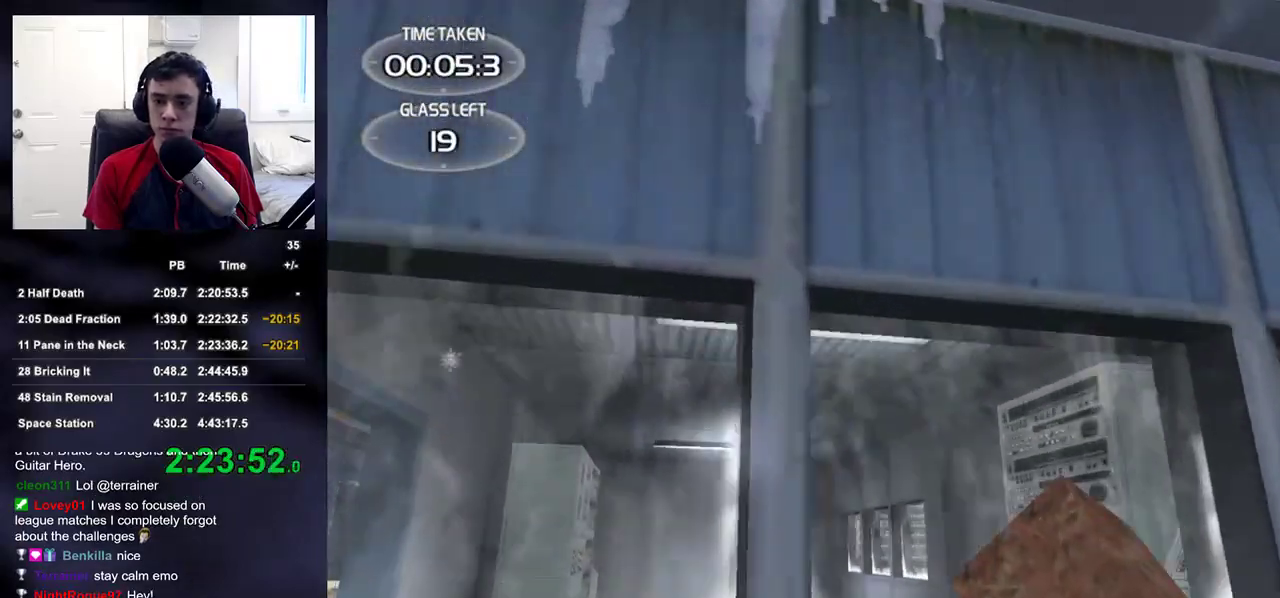
{"buttons": [], "left_stick": "center", "right_stick": "down-right", "events": [[83, "left_stick", "center"], [83, "right_stick", "center"], [100, "R1", "down"], [167, "right_stick", "down-right"], [233, "R1", "up"], [233, "right_stick", "center"], [283, "left_stick", "left"], [383, "left_stick", "center"], [483, "right_stick", "down-right"]]}
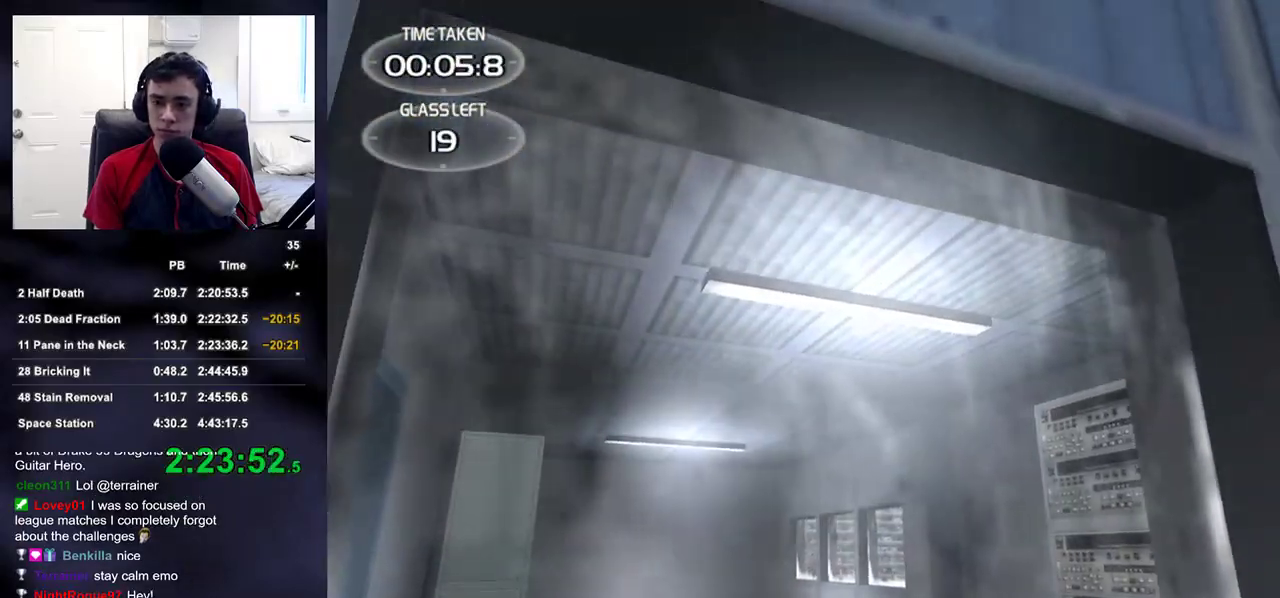
{"buttons": ["R1"], "left_stick": "center", "right_stick": "center", "events": [[50, "right_stick", "center"], [183, "left_stick", "up-left"], [200, "right_stick", "down-right"], [233, "left_stick", "center"], [283, "right_stick", "center"], [467, "R1", "down"]]}
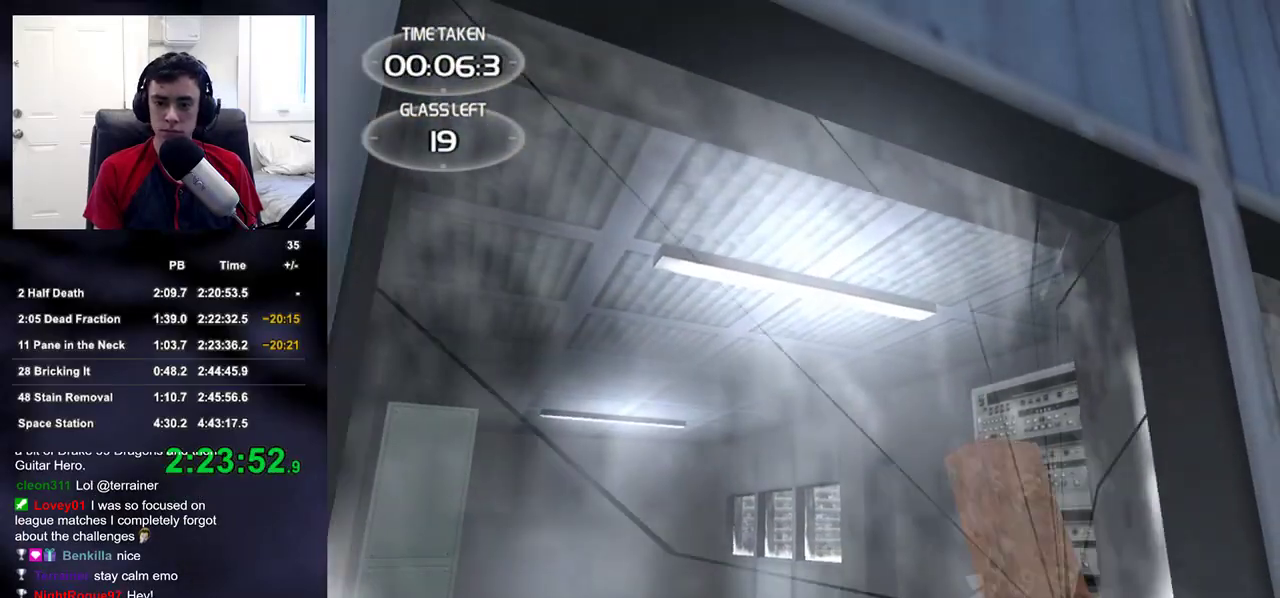
{"buttons": [], "left_stick": "center", "right_stick": "center", "events": [[117, "R1", "up"], [117, "left_stick", "up-right"], [217, "right_stick", "up-left"], [317, "left_stick", "center"], [317, "right_stick", "center"]]}
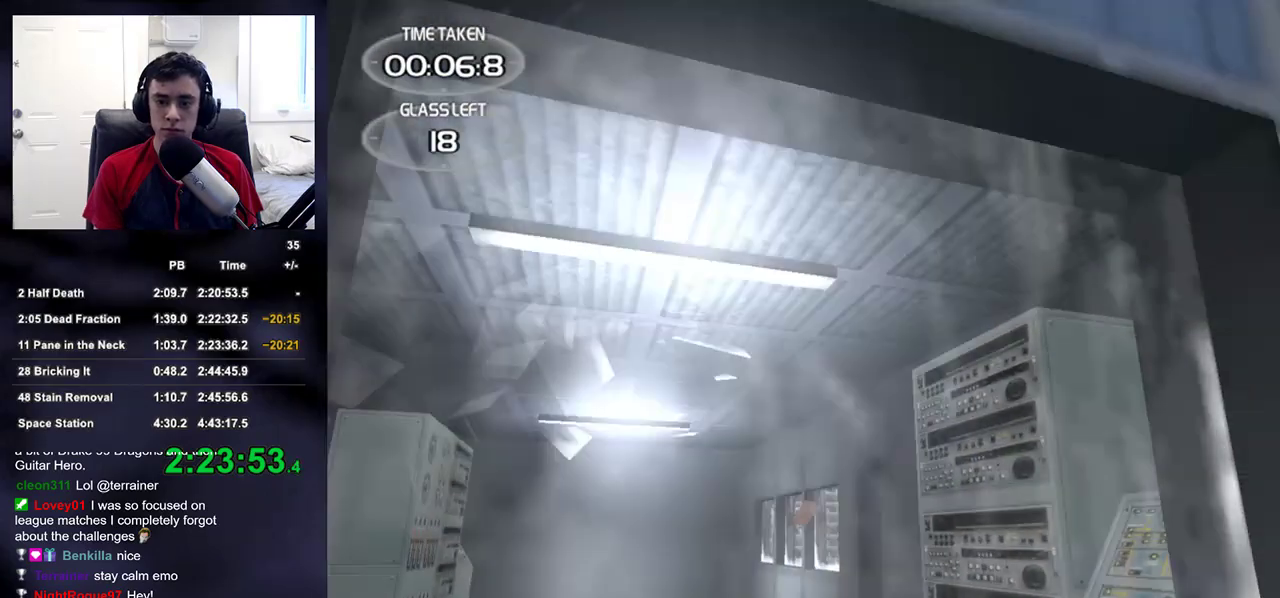
{"buttons": [], "left_stick": "right", "right_stick": "center", "events": [[117, "right_stick", "up"], [167, "right_stick", "center"], [250, "R1", "down"], [383, "R1", "up"], [450, "left_stick", "right"]]}
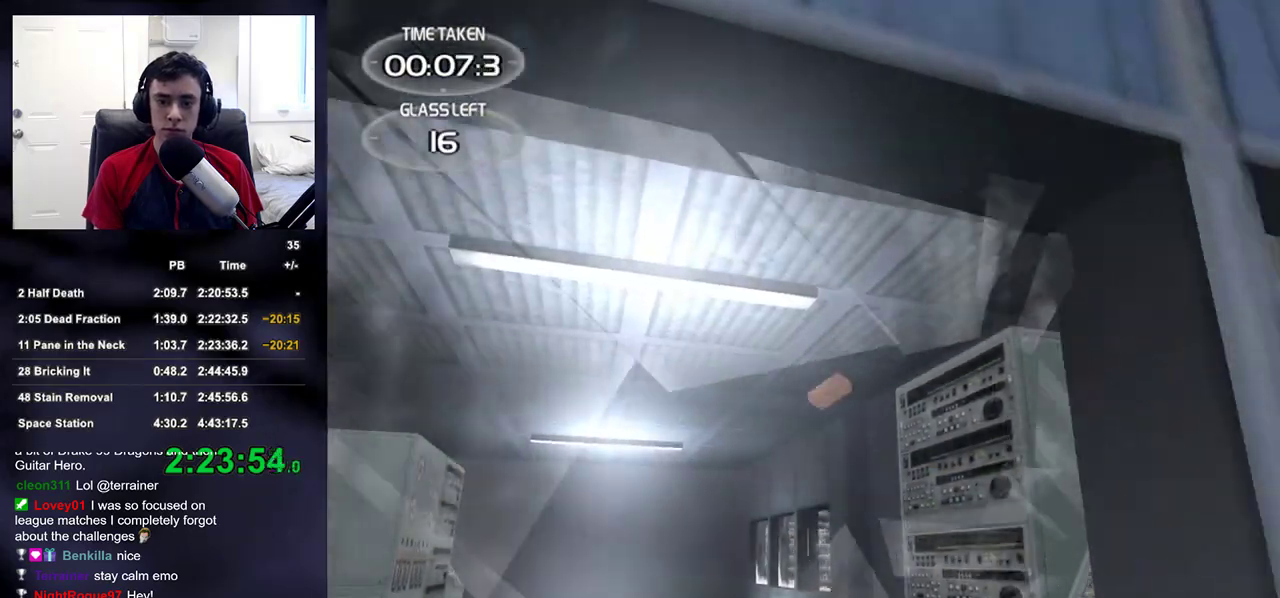
{"buttons": [], "left_stick": "center", "right_stick": "center", "events": [[17, "left_stick", "center"], [100, "left_stick", "right"], [117, "right_stick", "up-left"], [167, "right_stick", "center"], [267, "left_stick", "center"]]}